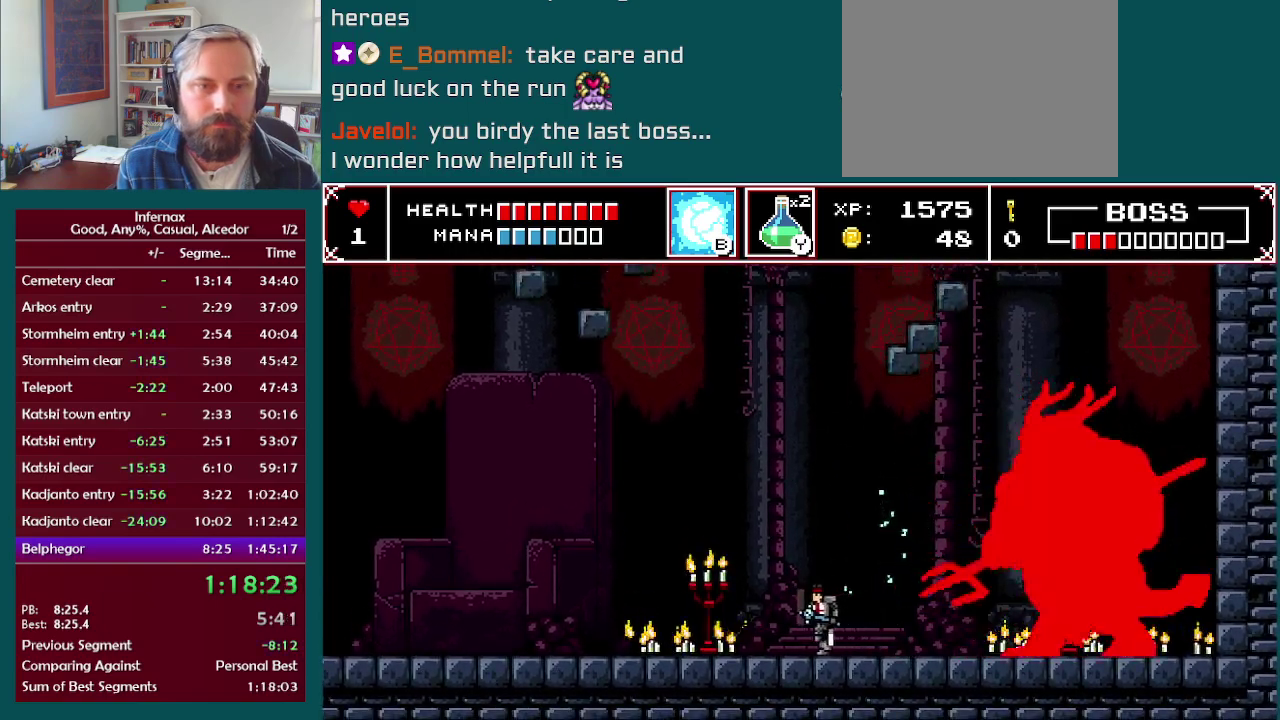
Gameplay with a controller (Xbox layout); each line is a JSON object with the inputs held at the frame after it. "events" lists button and stick changes between this image and that frame as [ms after this image, input, new state], when the widget could be followed in between. This overlay highlights the sticks when they move; stick clicks (L3 R3) are not distinguishable. Not read: A L3 R3.
{"buttons": [], "left_stick": "left", "right_stick": "center", "events": []}
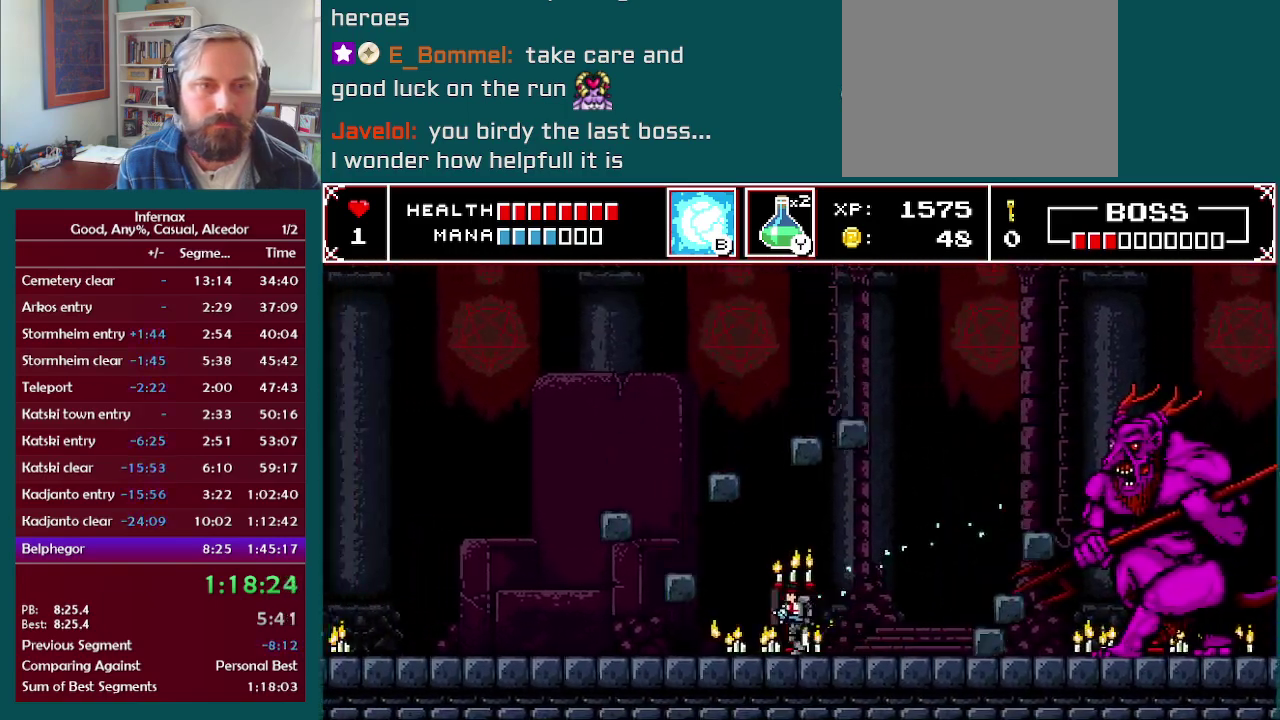
{"buttons": ["X"], "left_stick": "right", "right_stick": "center", "events": [[150, "left_stick", "center"], [333, "left_stick", "left"], [383, "left_stick", "up-left"], [433, "left_stick", "right"], [500, "X", "down"]]}
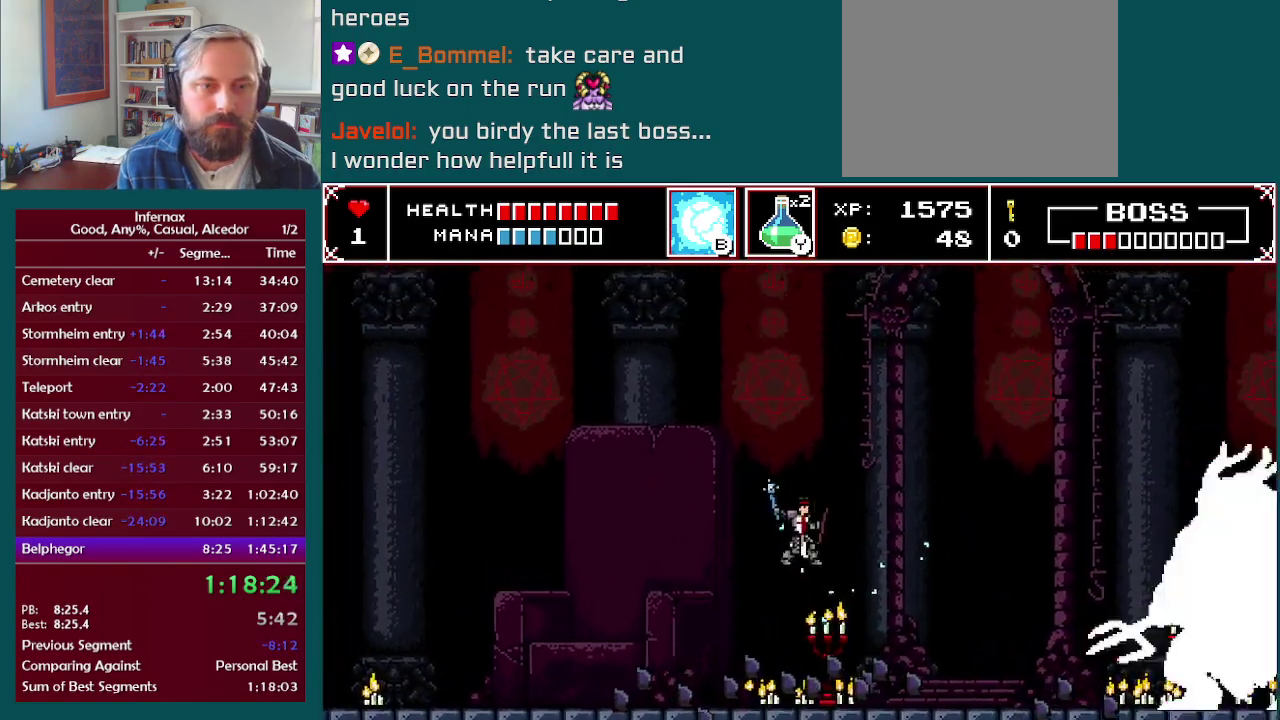
{"buttons": [], "left_stick": "center", "right_stick": "center", "events": [[50, "left_stick", "center"], [117, "X", "up"], [300, "X", "down"], [433, "X", "up"]]}
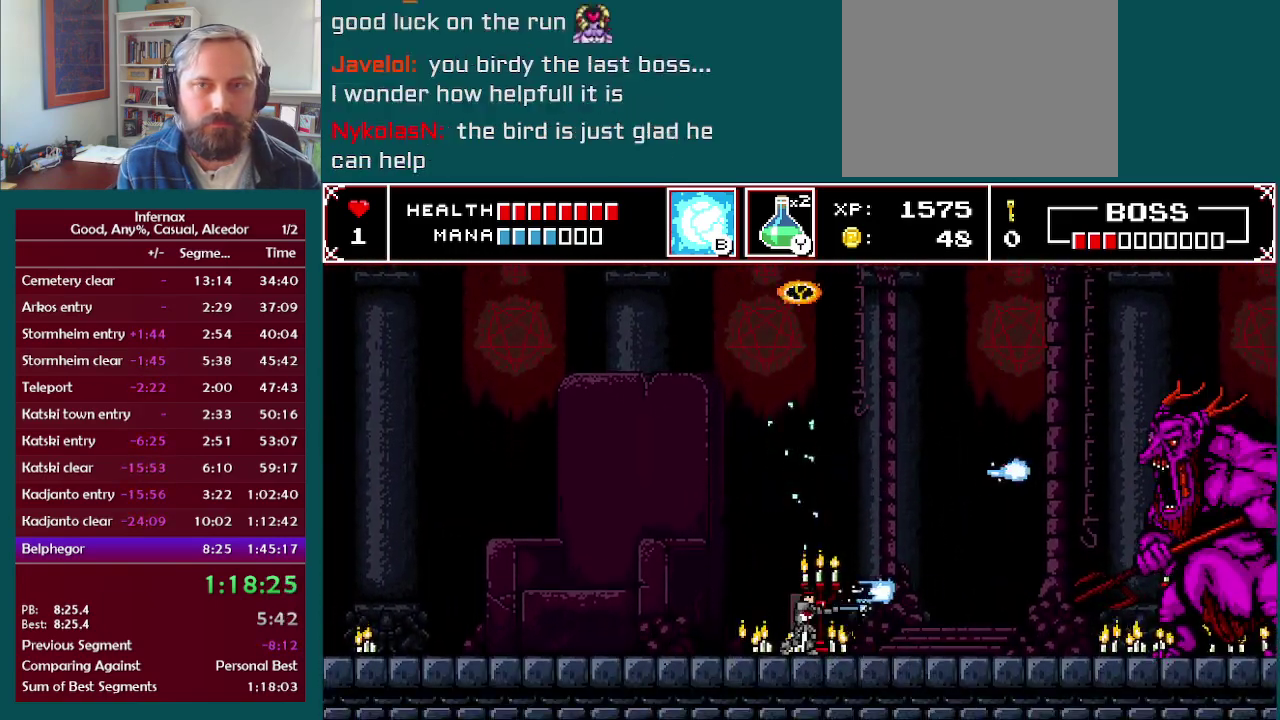
{"buttons": [], "left_stick": "left", "right_stick": "center", "events": [[233, "X", "down"], [400, "X", "up"], [417, "left_stick", "left"]]}
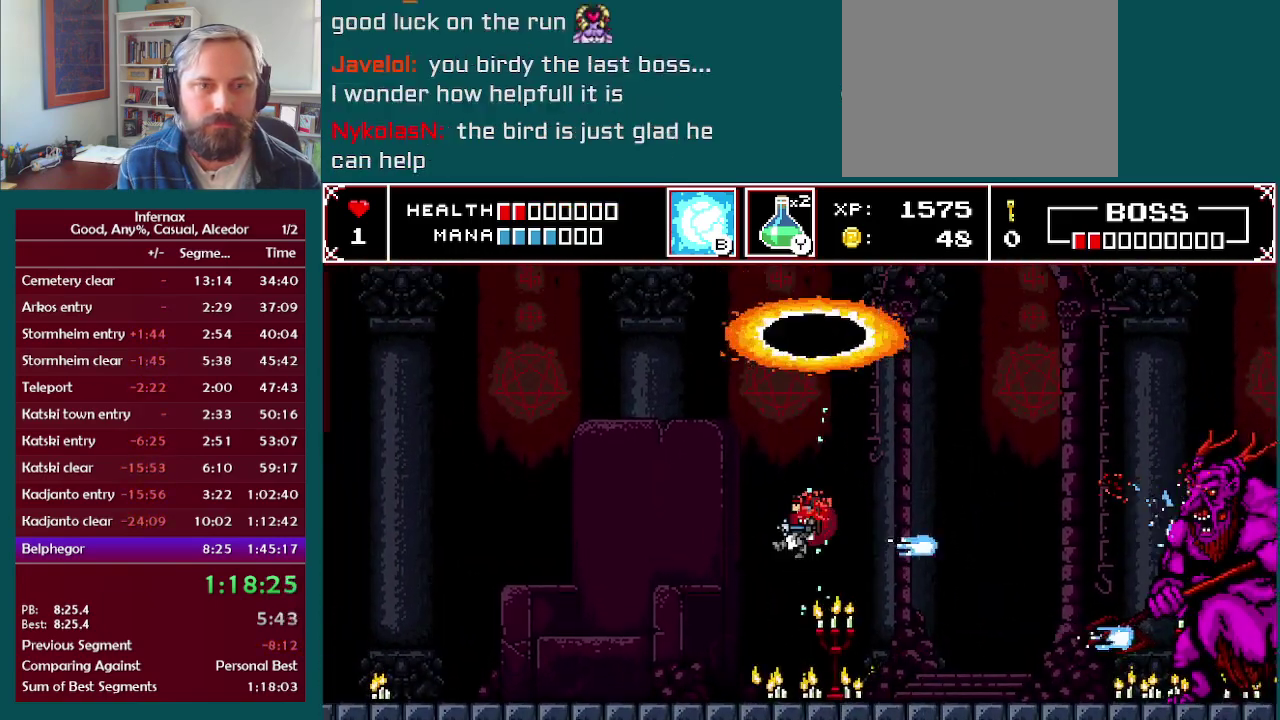
{"buttons": [], "left_stick": "left", "right_stick": "center", "events": []}
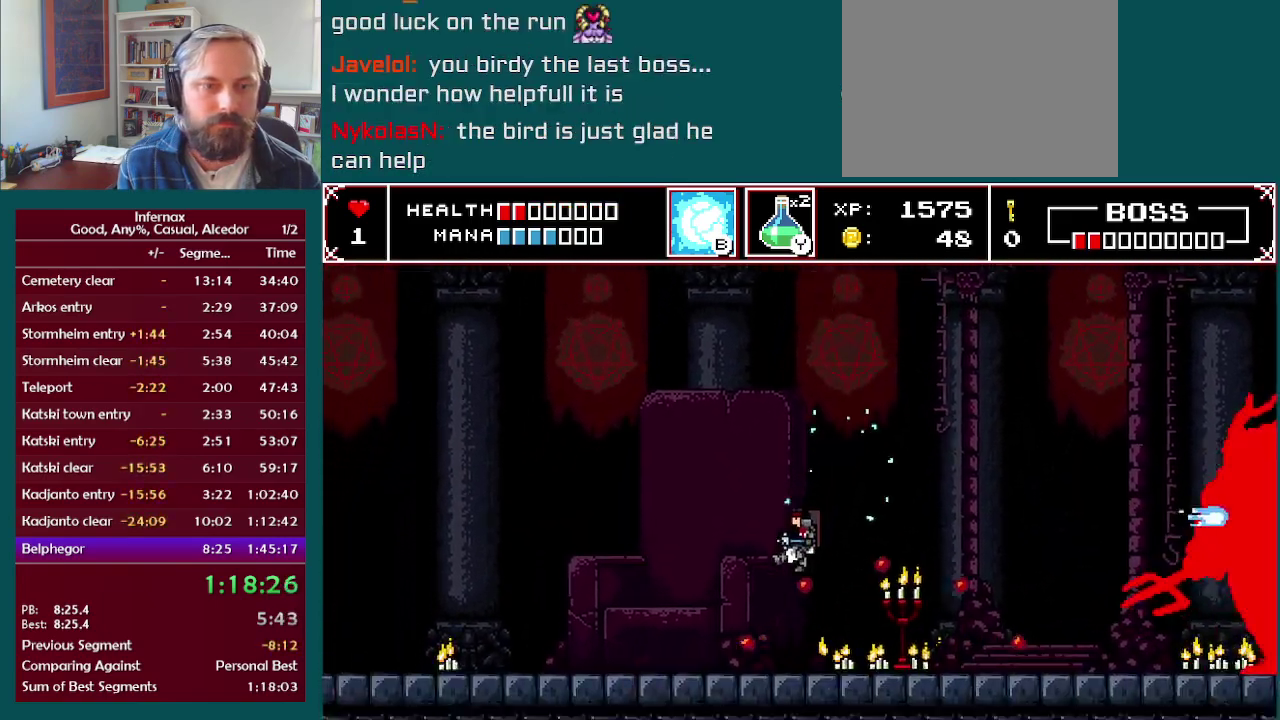
{"buttons": [], "left_stick": "center", "right_stick": "center", "events": [[233, "left_stick", "right"], [367, "X", "down"], [383, "left_stick", "center"], [500, "X", "up"]]}
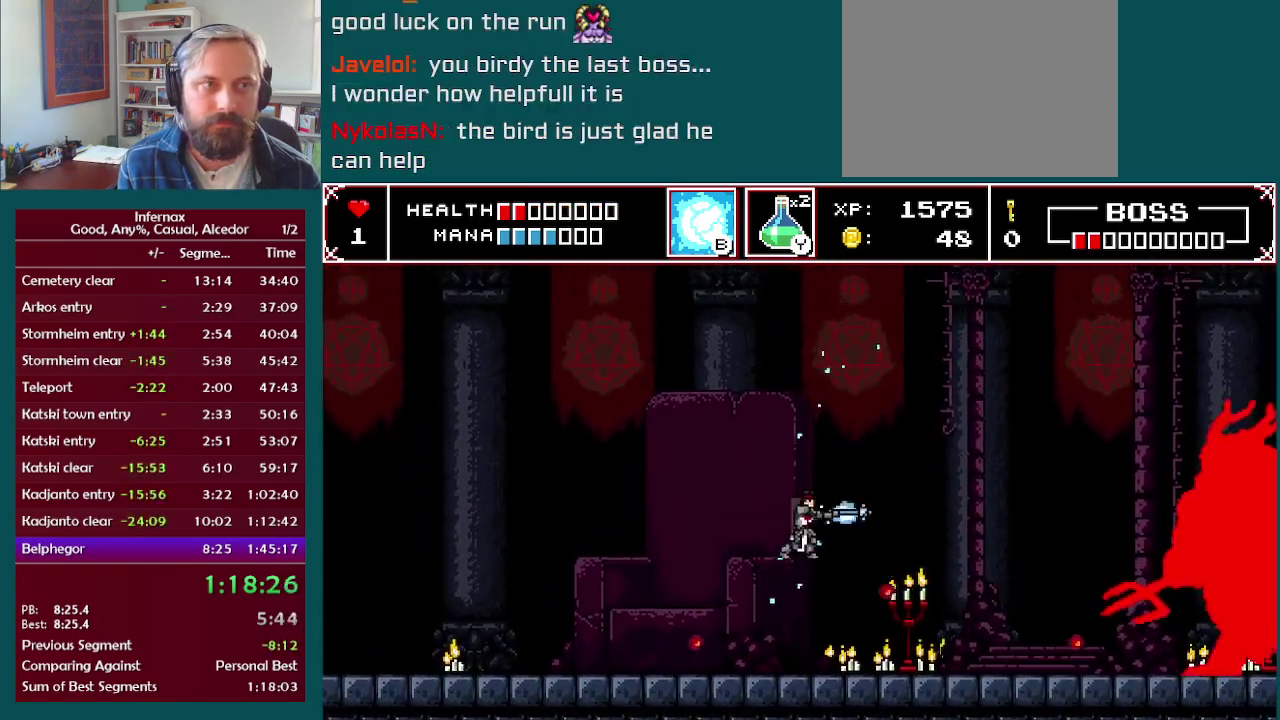
{"buttons": [], "left_stick": "left", "right_stick": "center", "events": [[167, "X", "down"], [300, "X", "up"], [300, "left_stick", "left"]]}
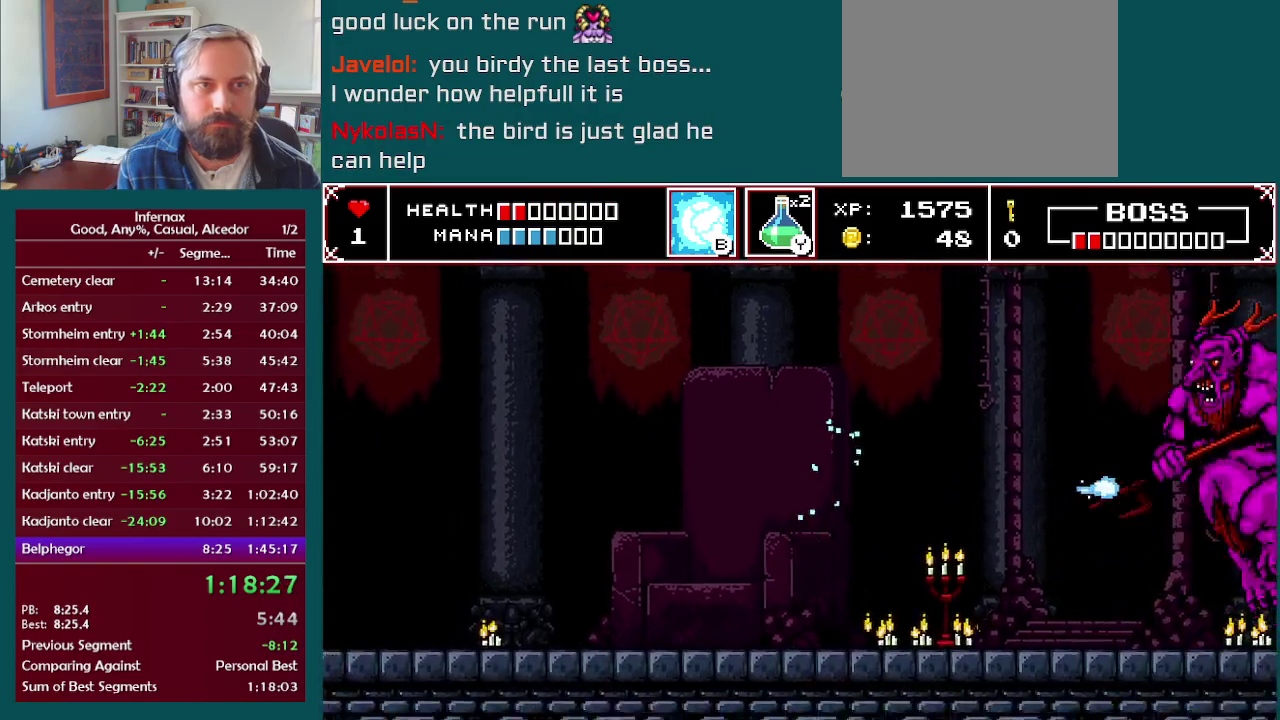
{"buttons": ["L2"], "left_stick": "left", "right_stick": "center", "events": [[283, "L2", "down"], [383, "L2", "up"], [450, "L2", "down"]]}
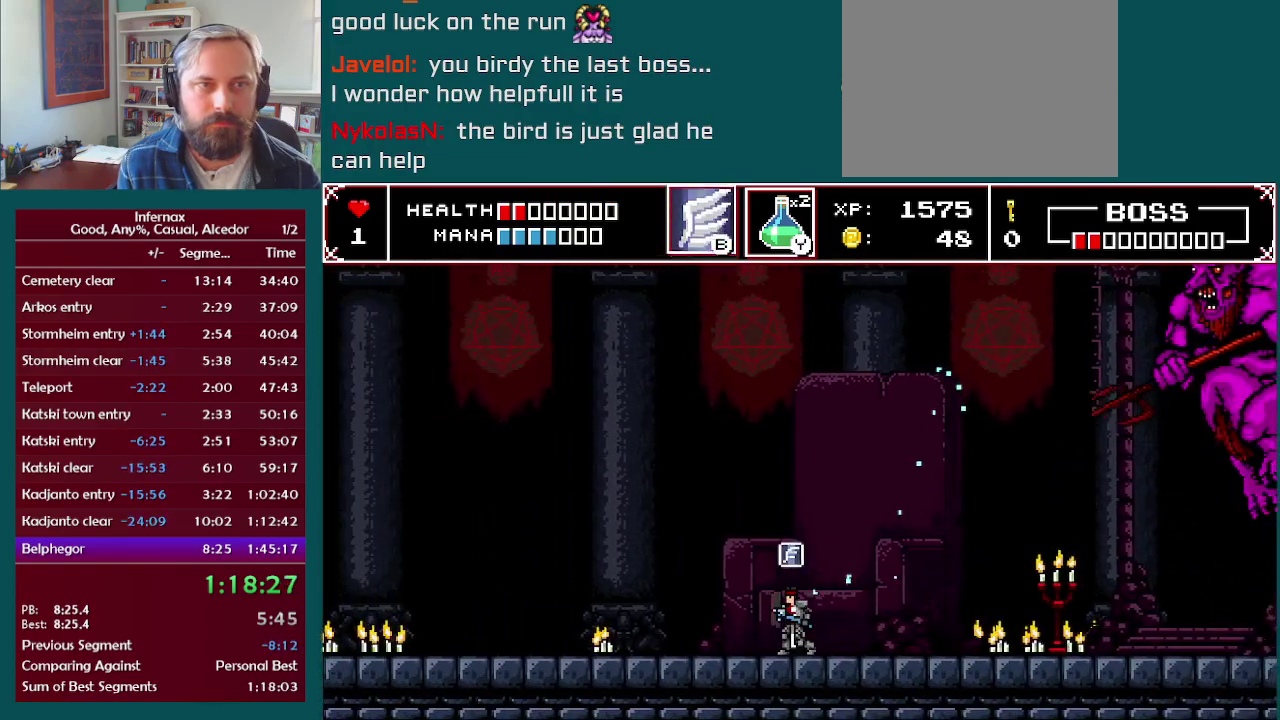
{"buttons": [], "left_stick": "left", "right_stick": "center", "events": [[33, "L2", "up"], [167, "L2", "down"], [267, "L2", "up"]]}
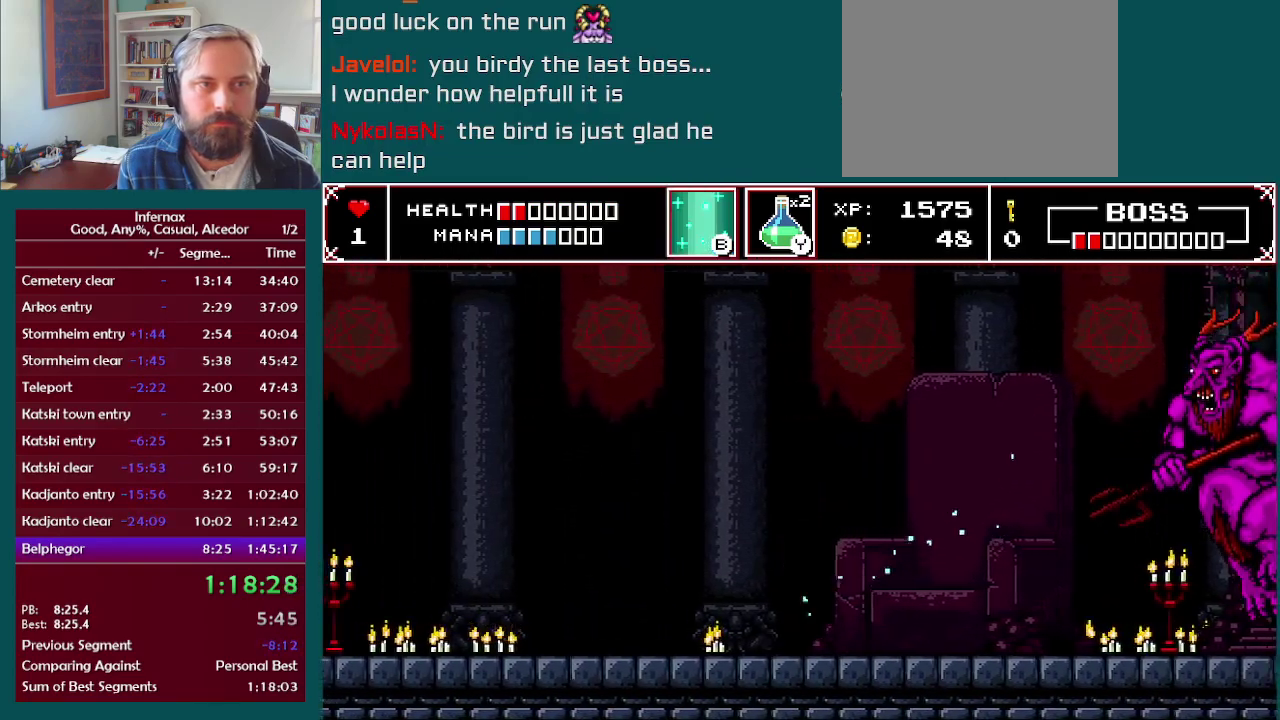
{"buttons": [], "left_stick": "left", "right_stick": "center", "events": [[150, "B", "down"], [250, "B", "up"]]}
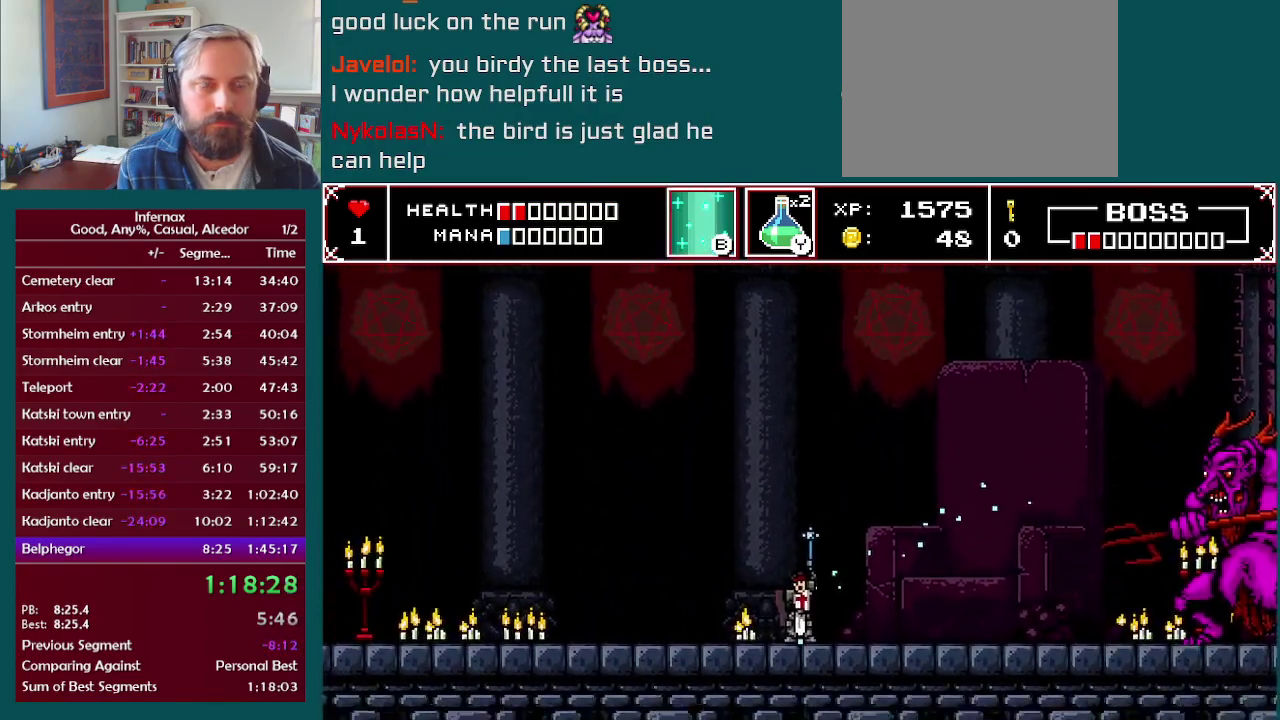
{"buttons": [], "left_stick": "left", "right_stick": "center", "events": []}
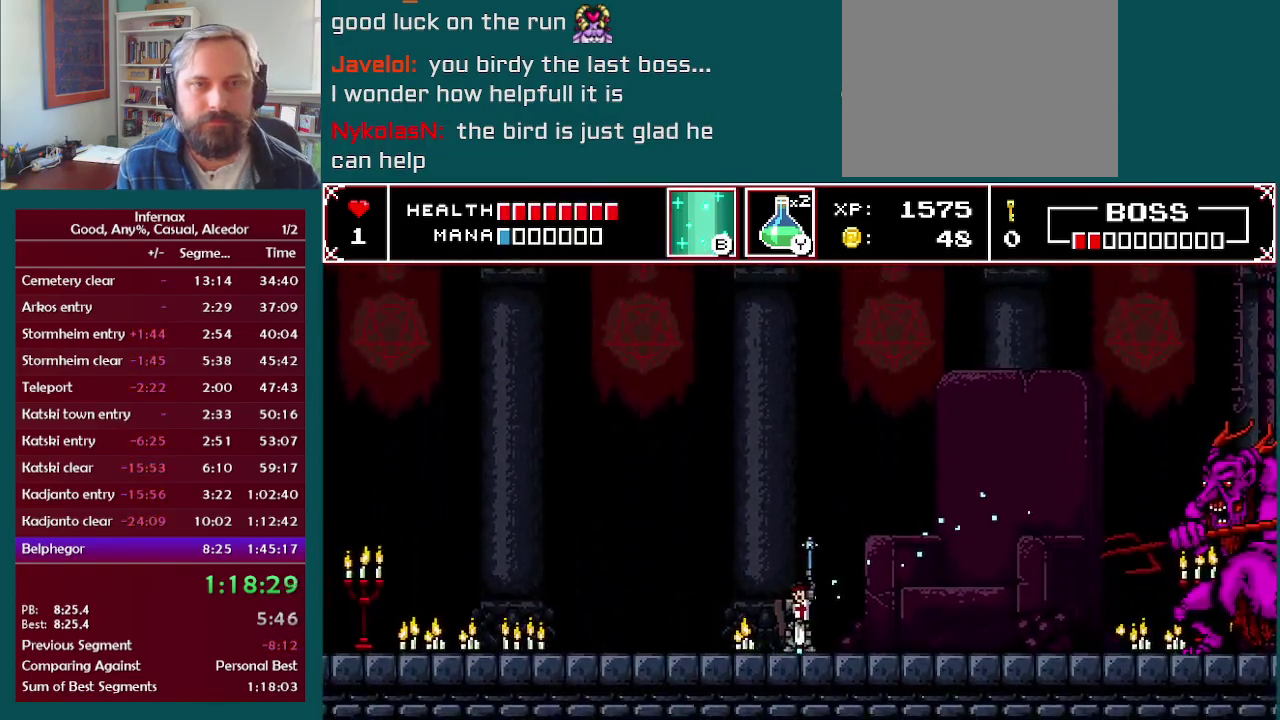
{"buttons": [], "left_stick": "right", "right_stick": "center", "events": [[150, "left_stick", "right"]]}
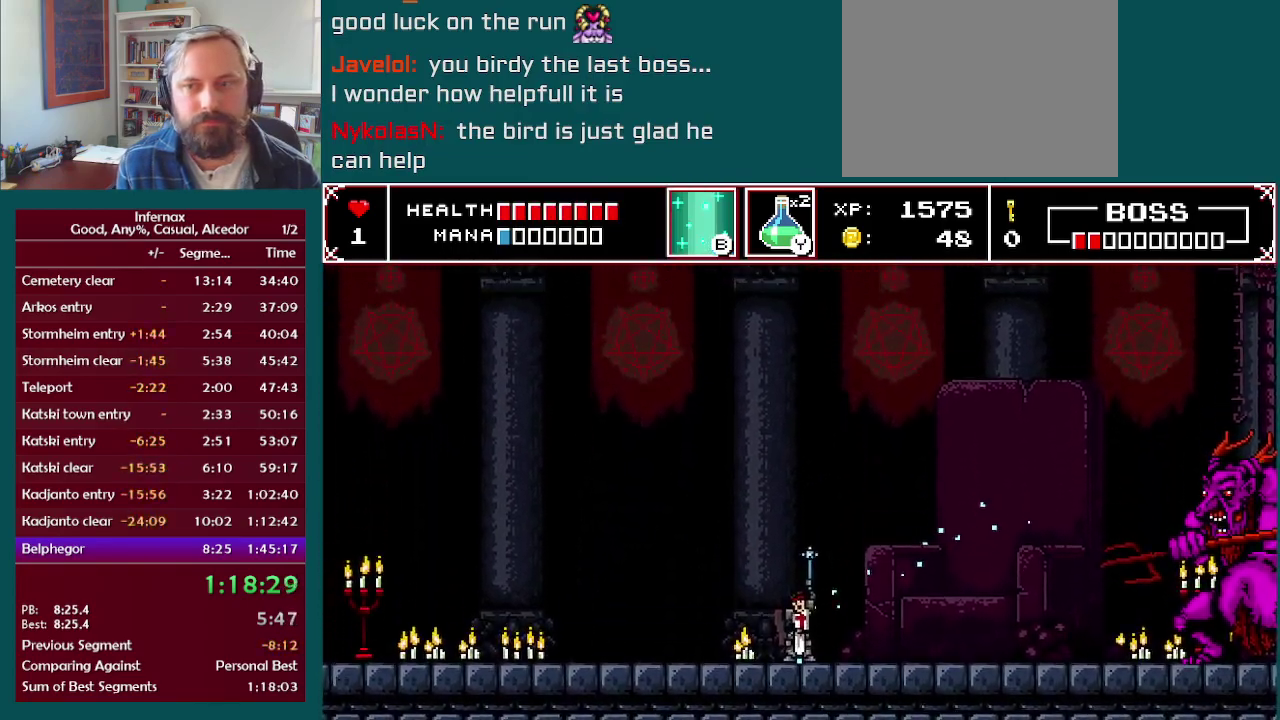
{"buttons": [], "left_stick": "center", "right_stick": "center", "events": [[367, "X", "down"], [417, "left_stick", "center"], [483, "X", "up"]]}
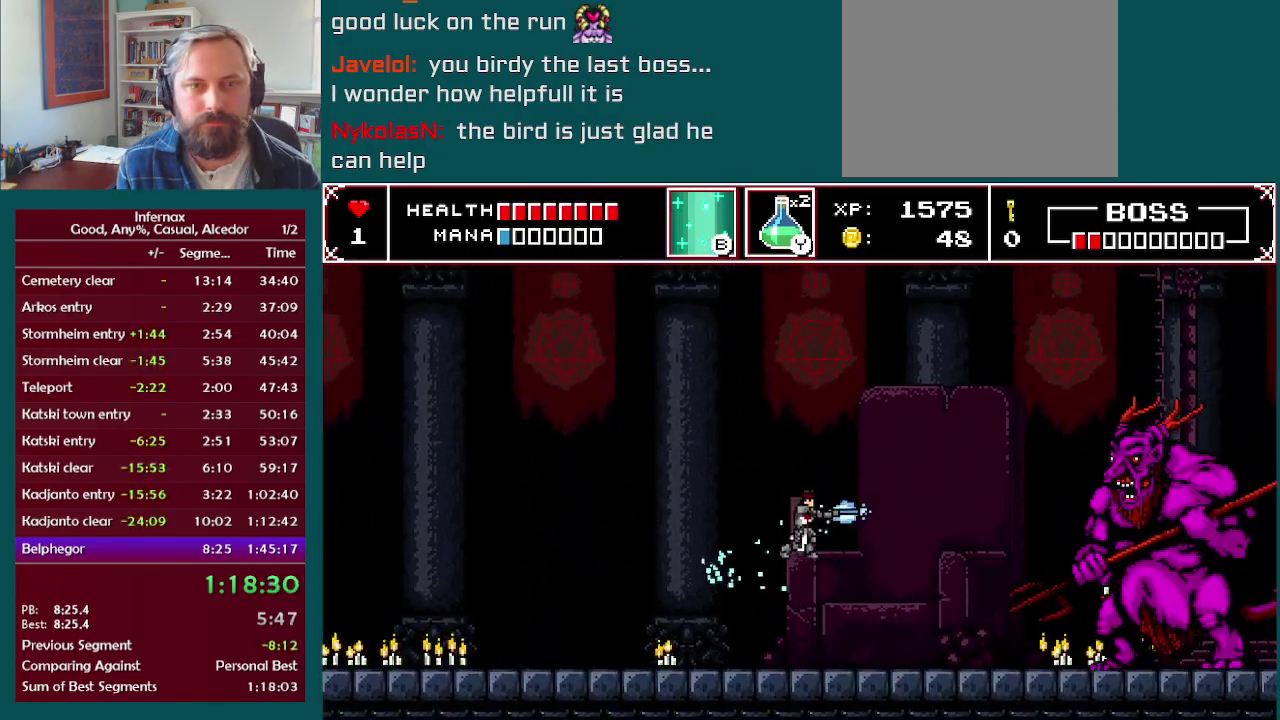
{"buttons": [], "left_stick": "left", "right_stick": "center", "events": [[250, "X", "down"], [350, "X", "up"], [383, "left_stick", "left"]]}
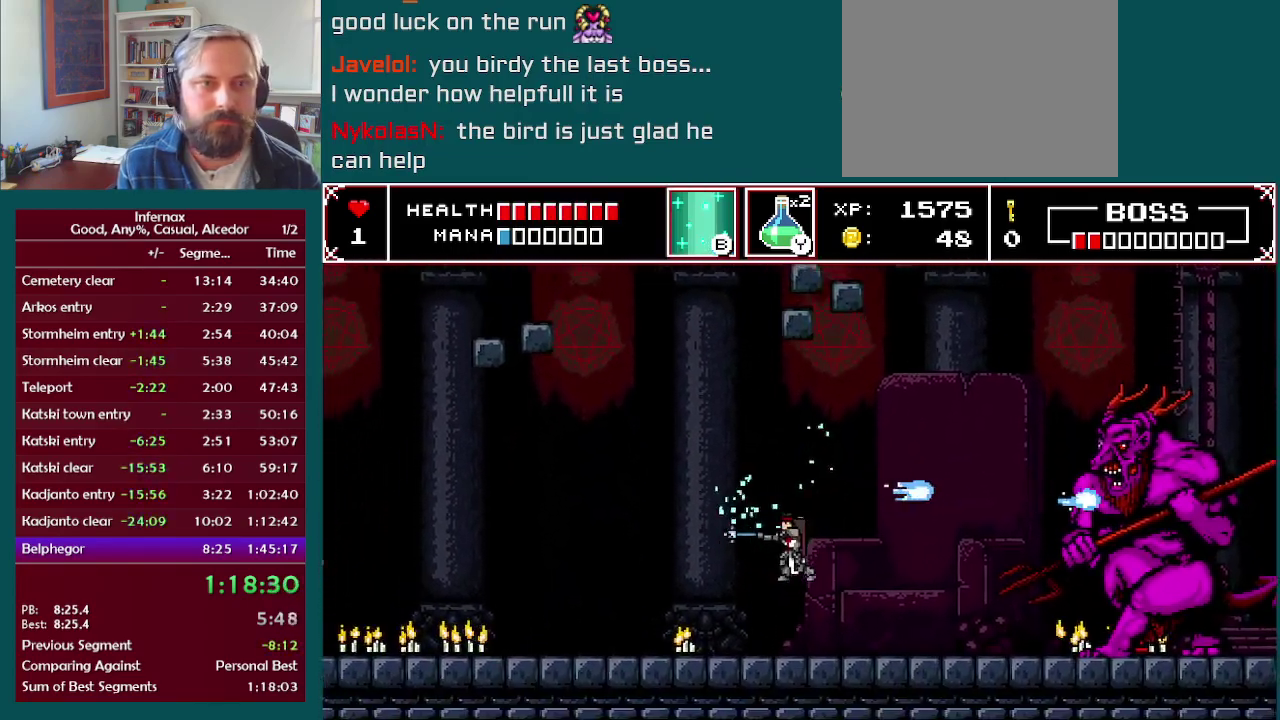
{"buttons": [], "left_stick": "left", "right_stick": "center", "events": []}
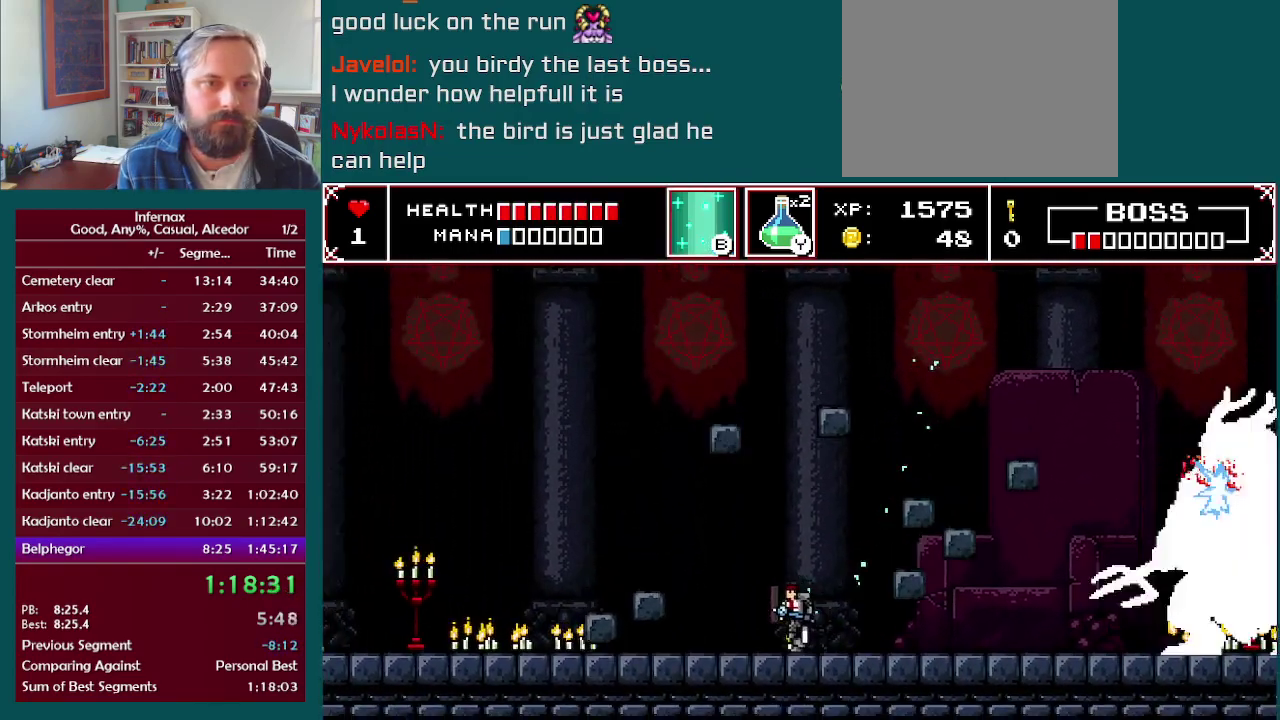
{"buttons": [], "left_stick": "center", "right_stick": "center", "events": [[117, "left_stick", "right"], [250, "left_stick", "center"], [267, "X", "down"], [383, "X", "up"]]}
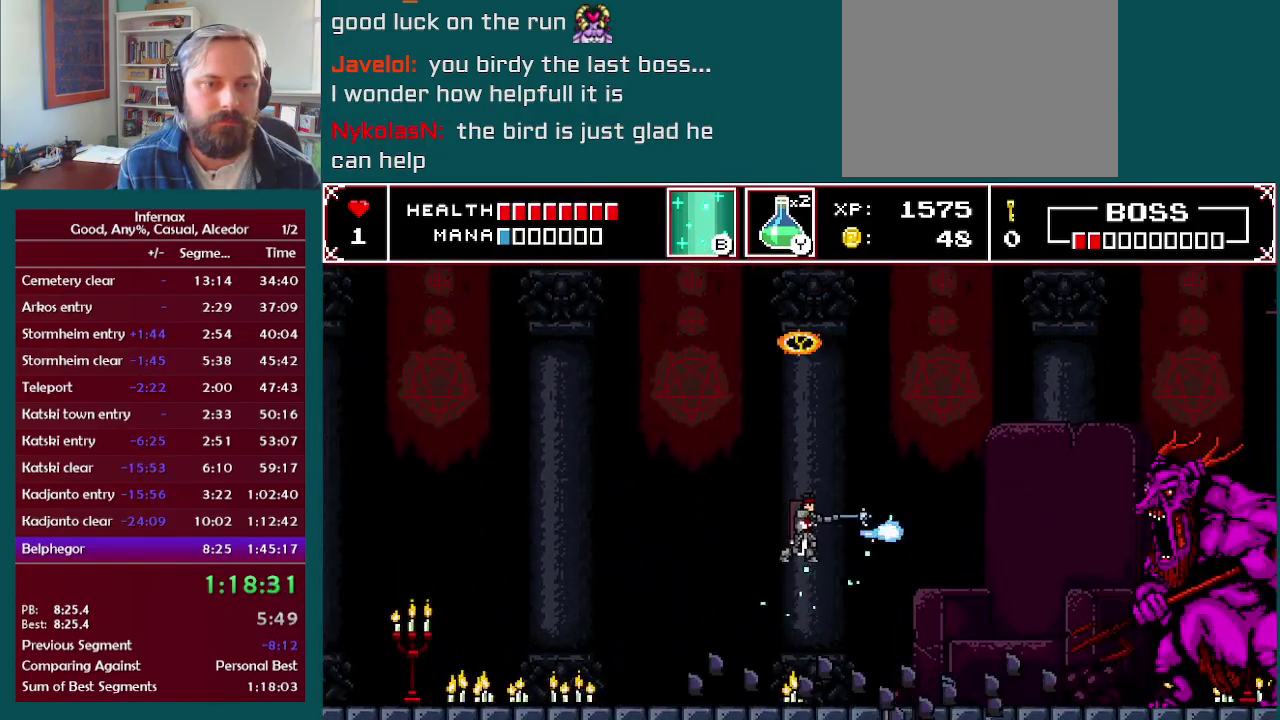
{"buttons": [], "left_stick": "left", "right_stick": "center", "events": [[67, "X", "down"], [217, "X", "up"], [383, "left_stick", "left"]]}
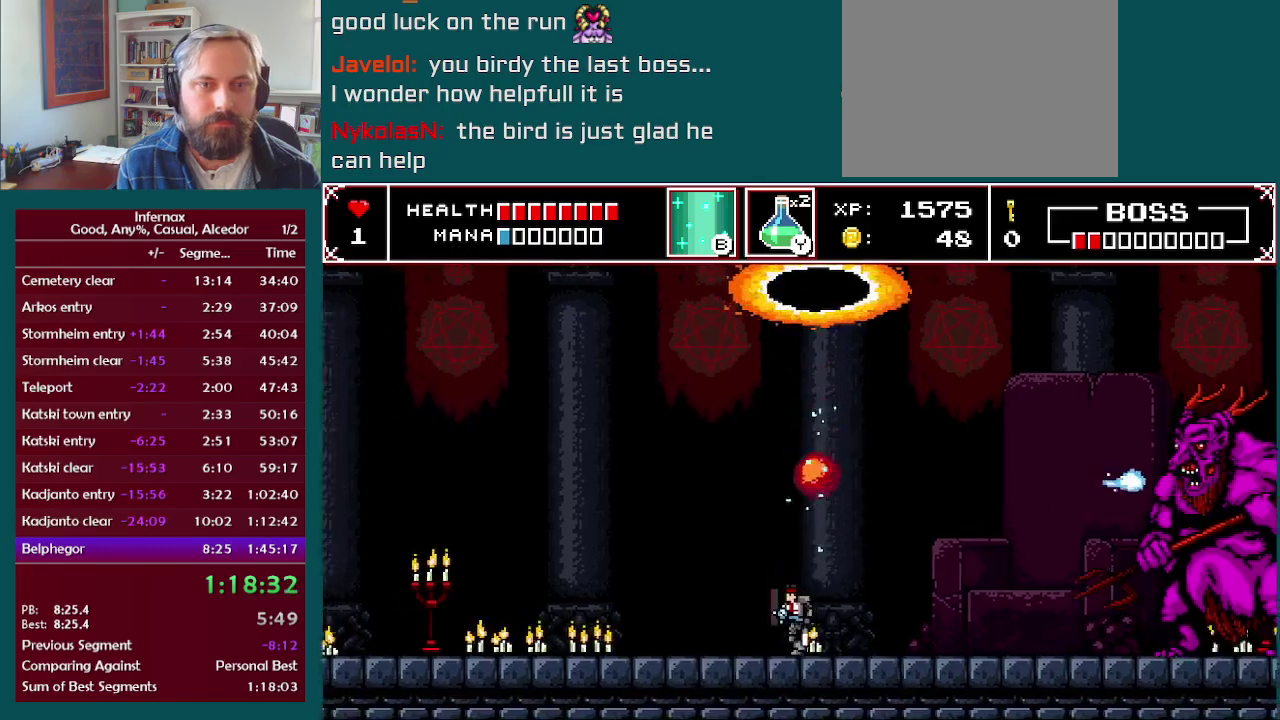
{"buttons": [], "left_stick": "left", "right_stick": "center", "events": []}
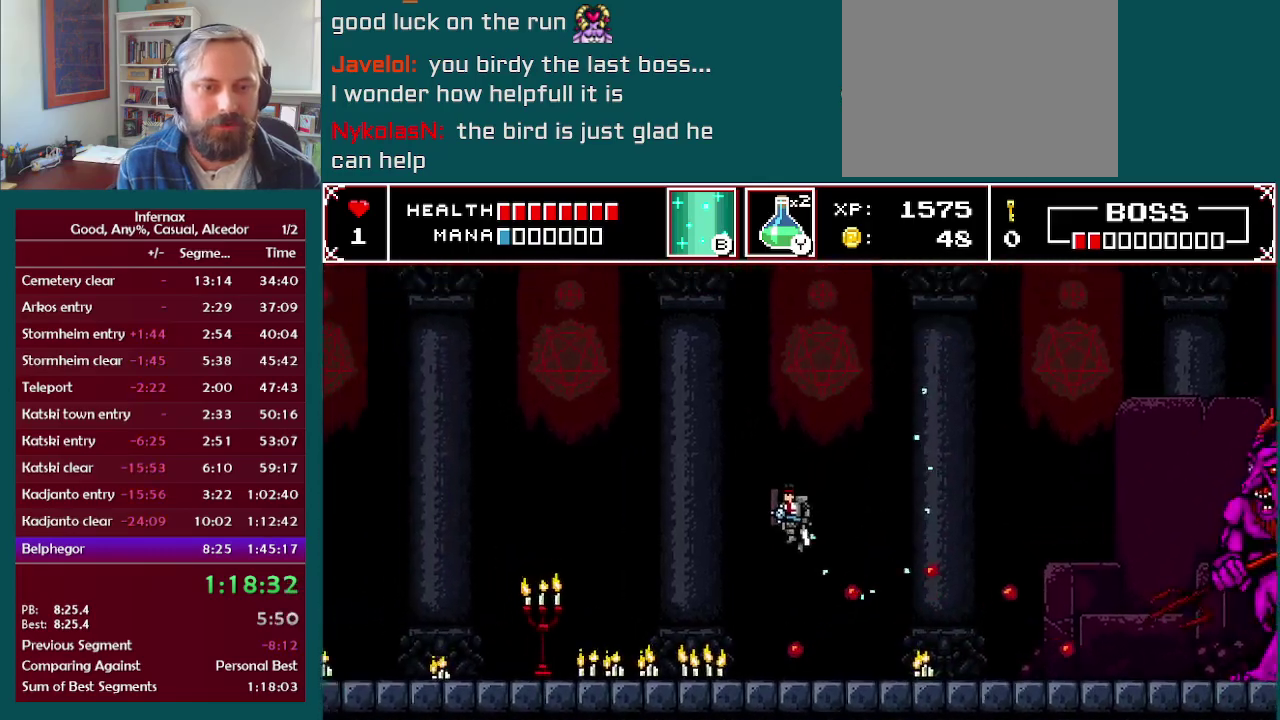
{"buttons": [], "left_stick": "center", "right_stick": "center", "events": [[100, "left_stick", "right"], [200, "X", "down"], [333, "X", "up"], [350, "left_stick", "center"]]}
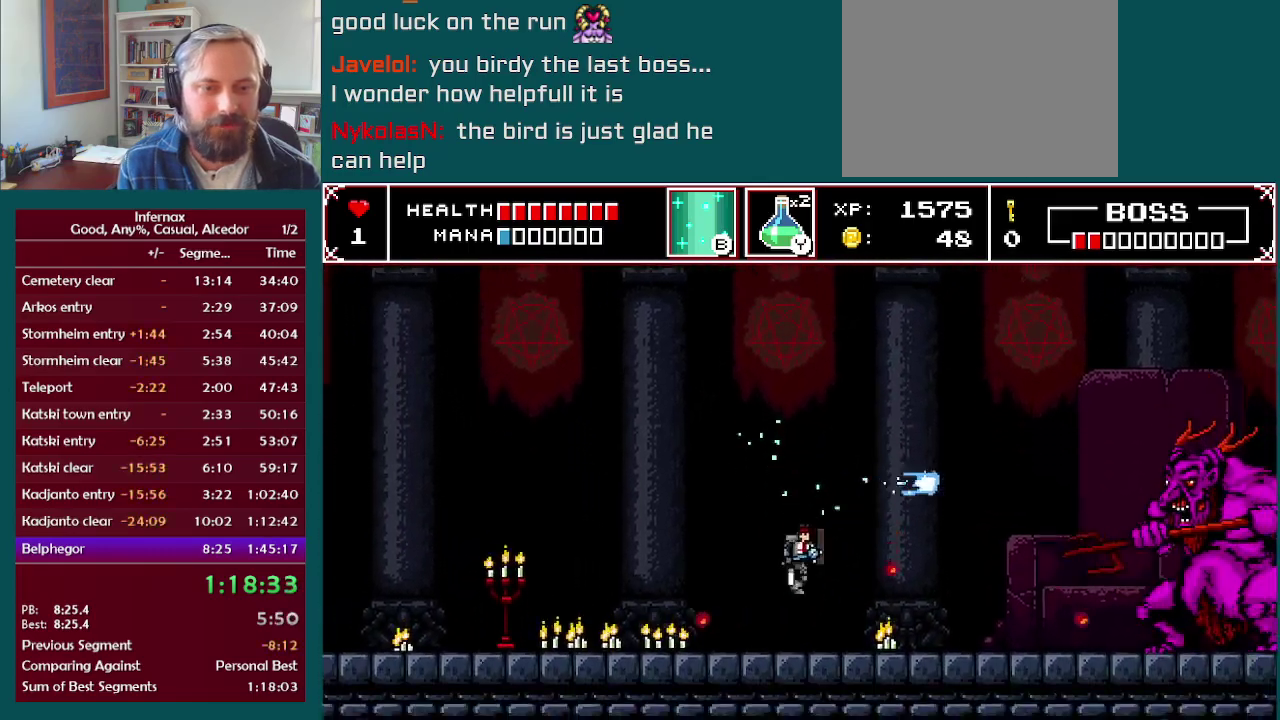
{"buttons": [], "left_stick": "center", "right_stick": "center", "events": [[283, "X", "down"], [417, "X", "up"]]}
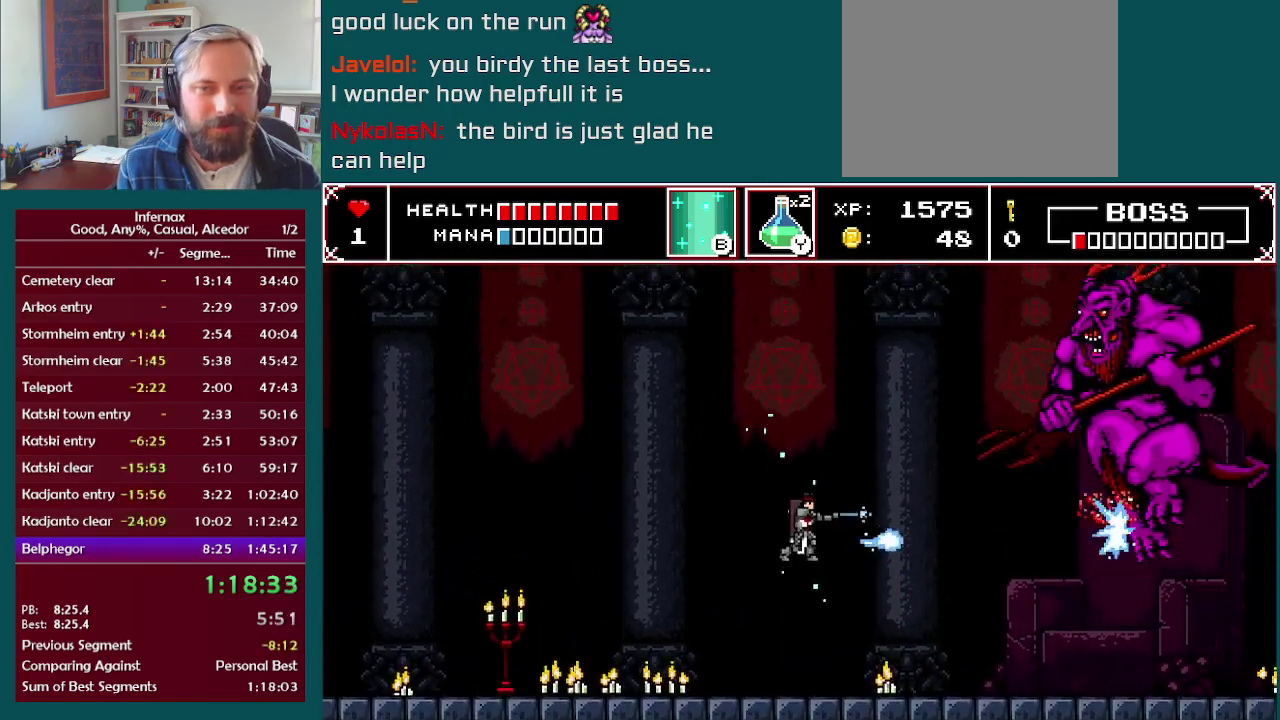
{"buttons": [], "left_stick": "left", "right_stick": "center", "events": [[183, "X", "down"], [267, "X", "up"], [267, "left_stick", "left"]]}
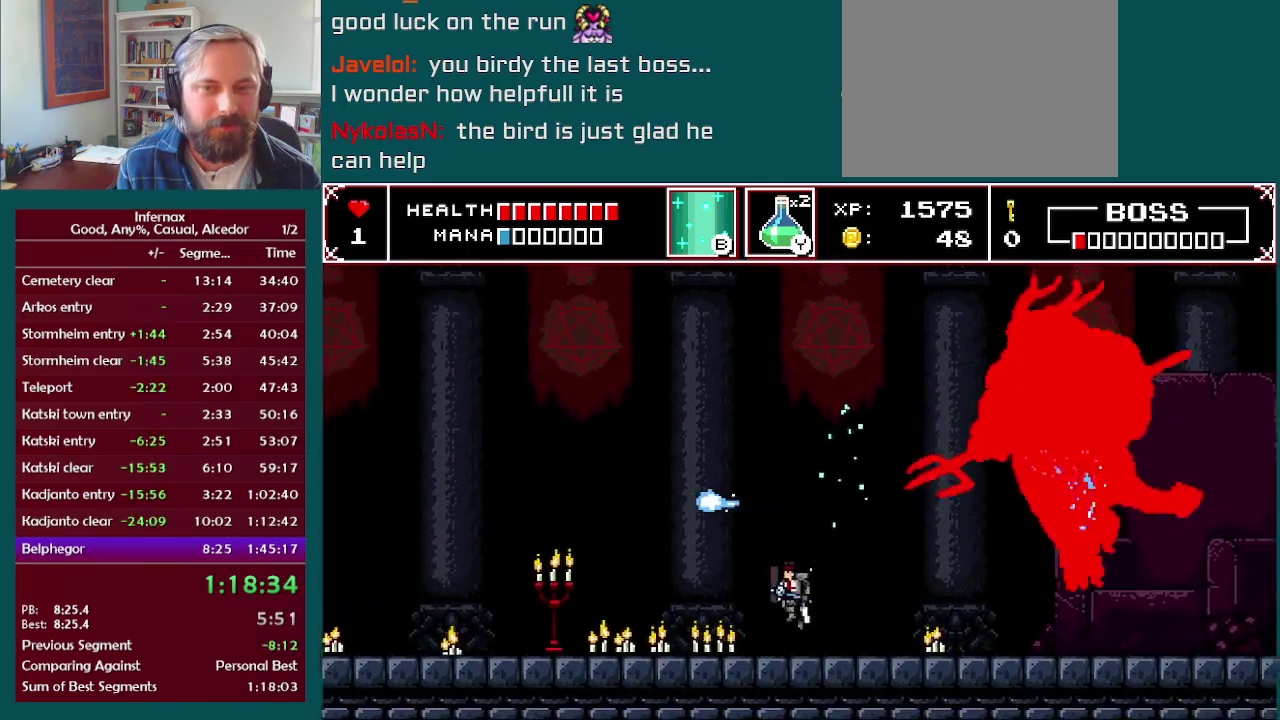
{"buttons": ["X"], "left_stick": "center", "right_stick": "center", "events": [[317, "left_stick", "right"], [417, "X", "down"], [417, "left_stick", "center"]]}
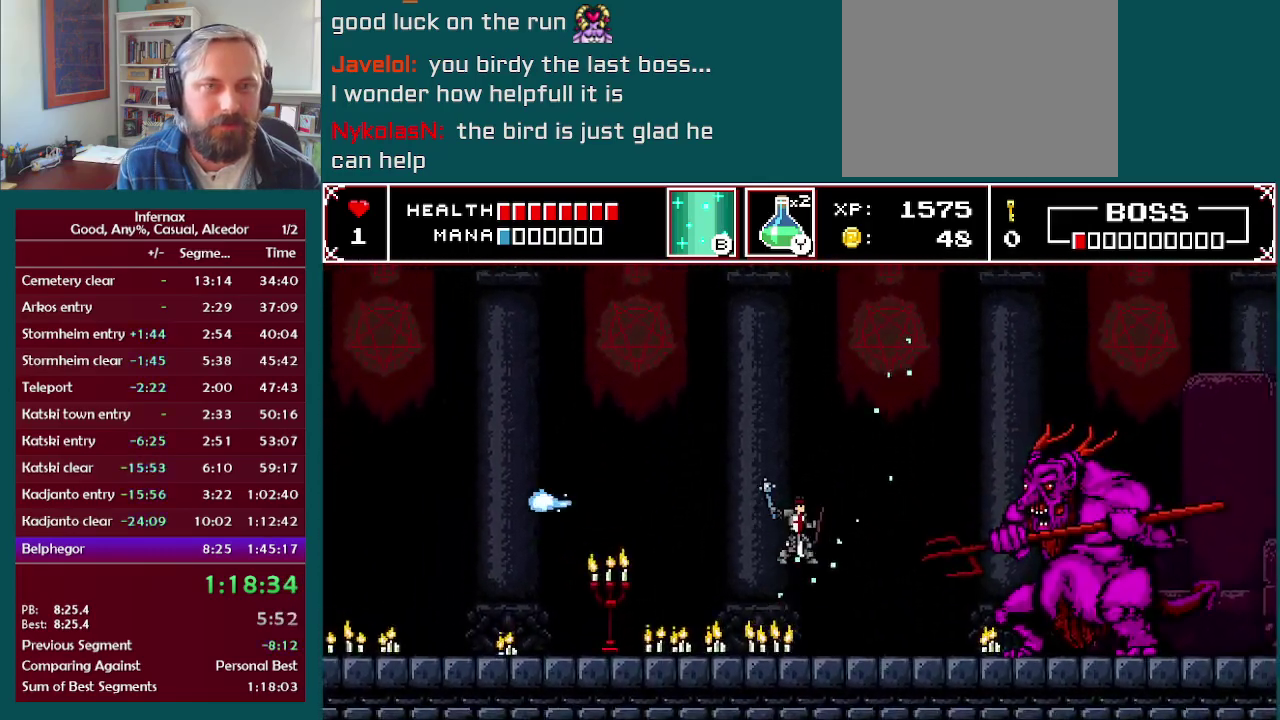
{"buttons": [], "left_stick": "center", "right_stick": "center", "events": [[17, "X", "up"], [283, "X", "down"], [433, "X", "up"]]}
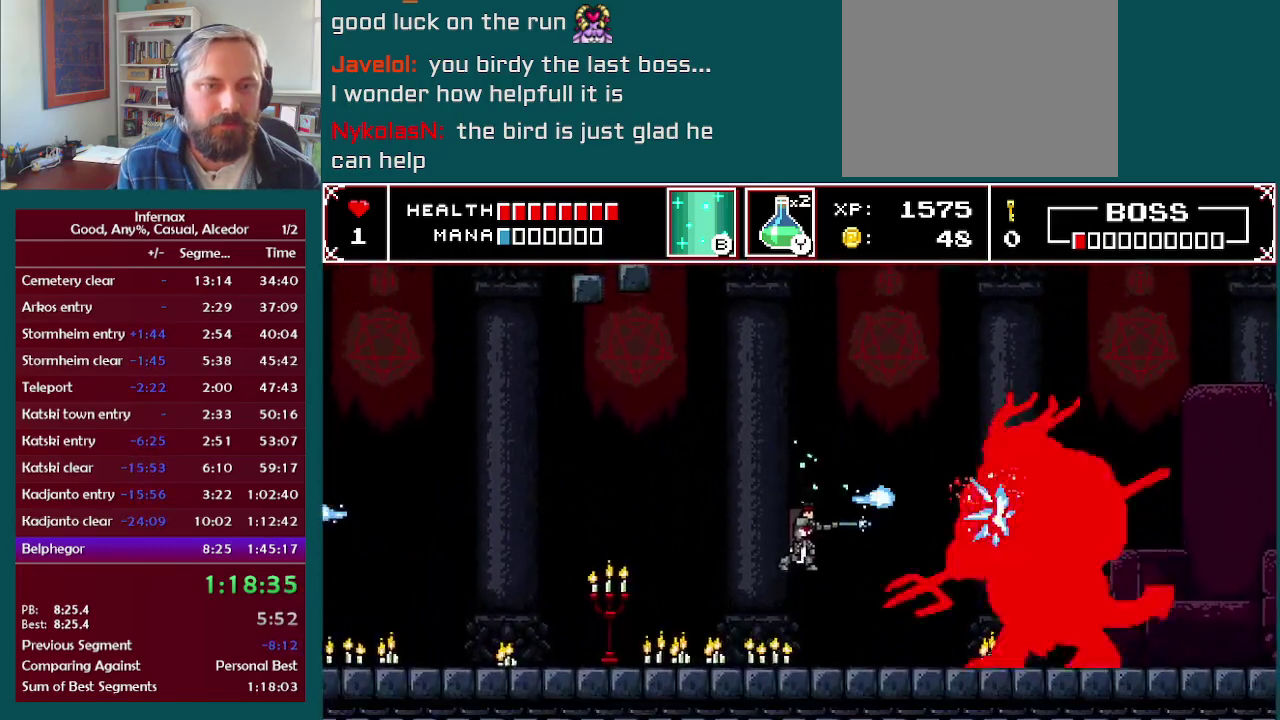
{"buttons": [], "left_stick": "left", "right_stick": "center", "events": [[117, "left_stick", "left"], [333, "left_stick", "right"], [450, "left_stick", "left"]]}
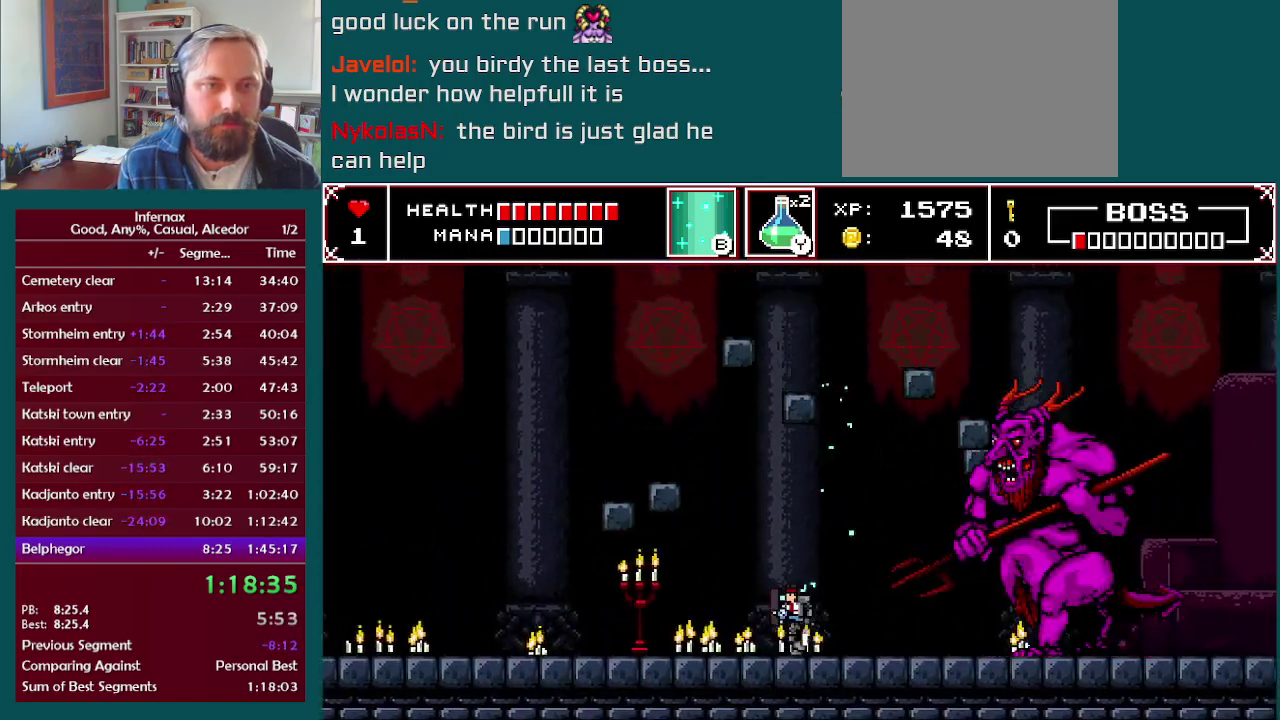
{"buttons": [], "left_stick": "center", "right_stick": "center", "events": [[267, "left_stick", "right"], [467, "left_stick", "center"]]}
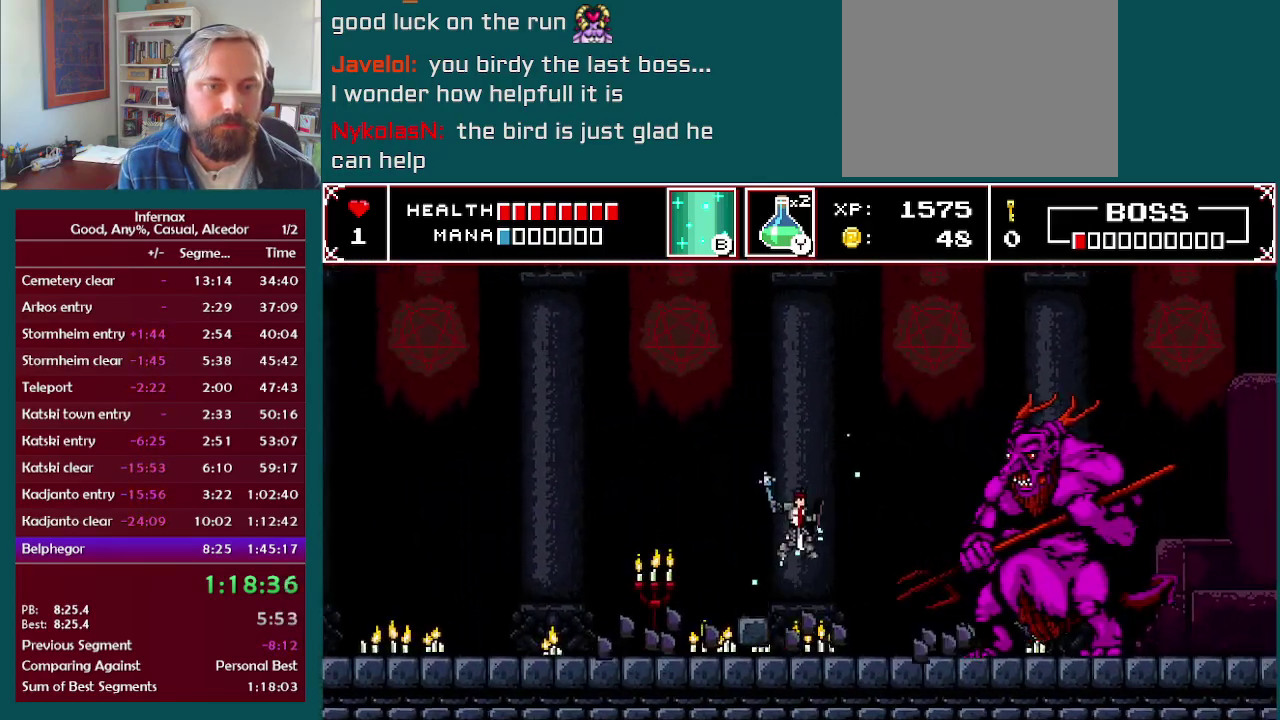
{"buttons": [], "left_stick": "center", "right_stick": "center", "events": [[17, "X", "down"], [133, "X", "up"], [367, "X", "down"], [483, "X", "up"]]}
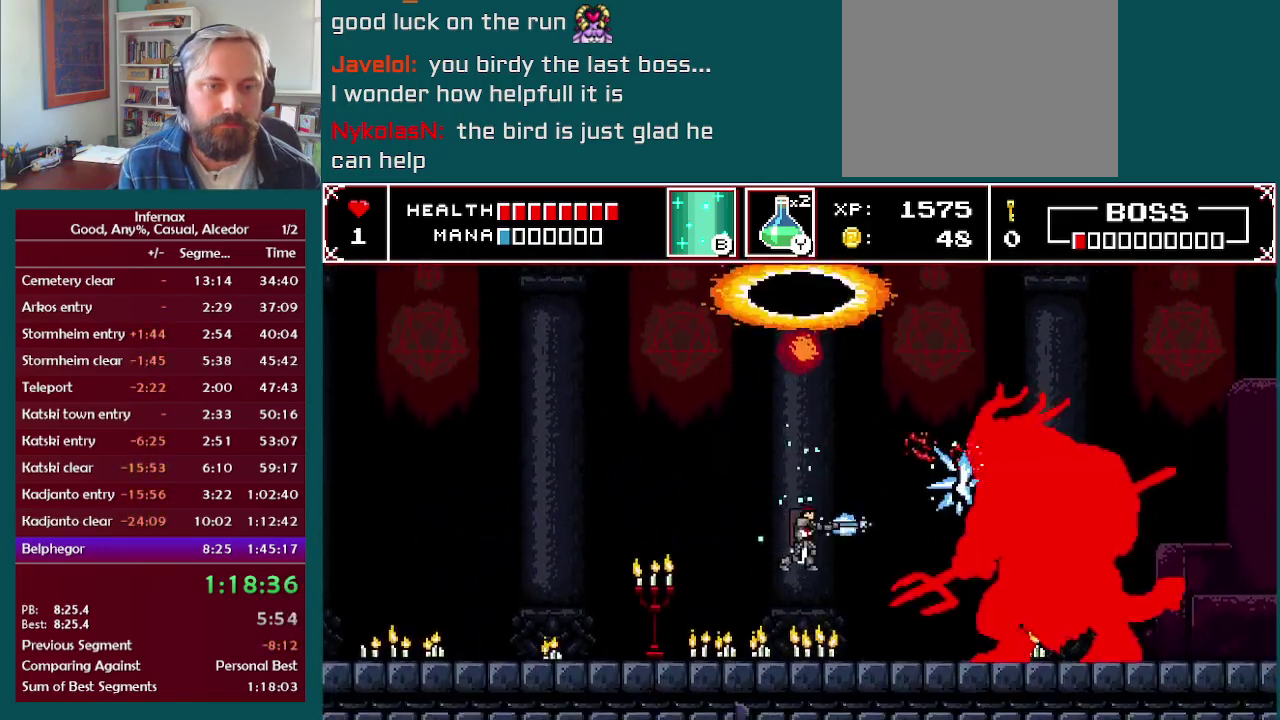
{"buttons": [], "left_stick": "left", "right_stick": "center", "events": [[67, "left_stick", "left"]]}
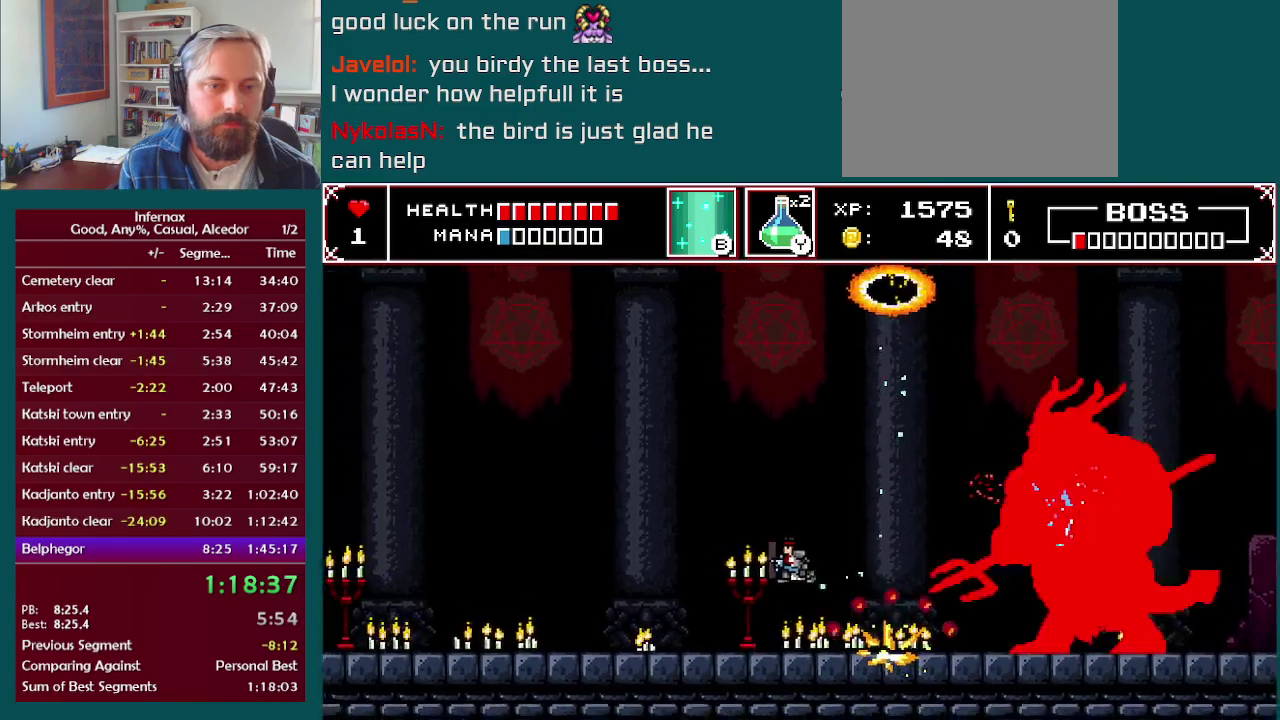
{"buttons": [], "left_stick": "center", "right_stick": "center", "events": [[300, "left_stick", "right"], [383, "X", "down"], [417, "left_stick", "center"], [483, "X", "up"]]}
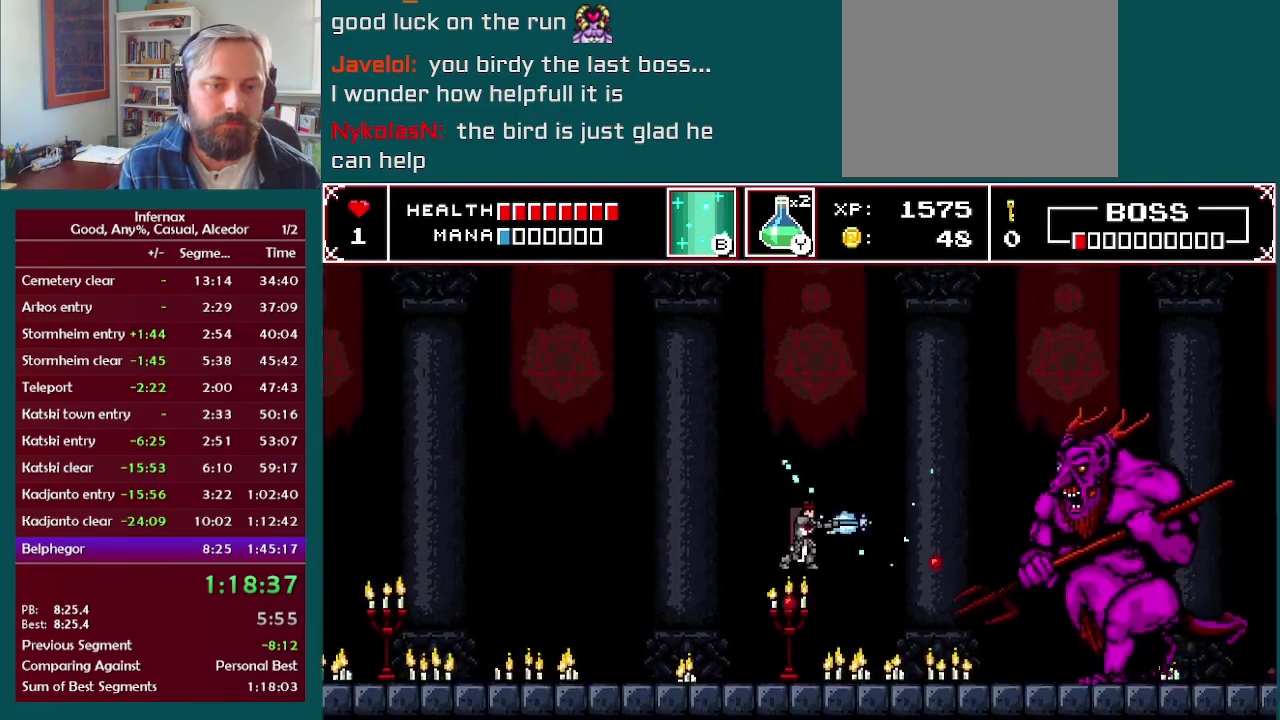
{"buttons": ["X"], "left_stick": "center", "right_stick": "center", "events": [[67, "left_stick", "right"], [200, "left_stick", "center"], [433, "X", "down"]]}
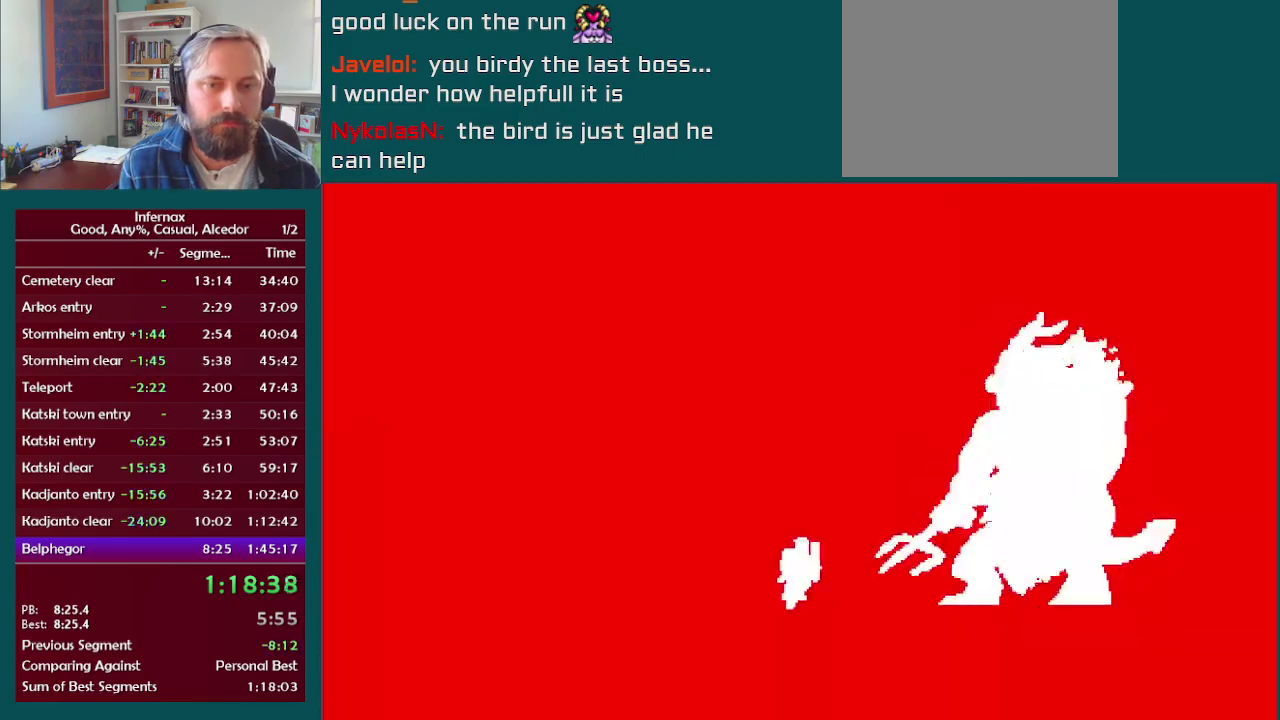
{"buttons": [], "left_stick": "center", "right_stick": "center", "events": [[167, "X", "up"]]}